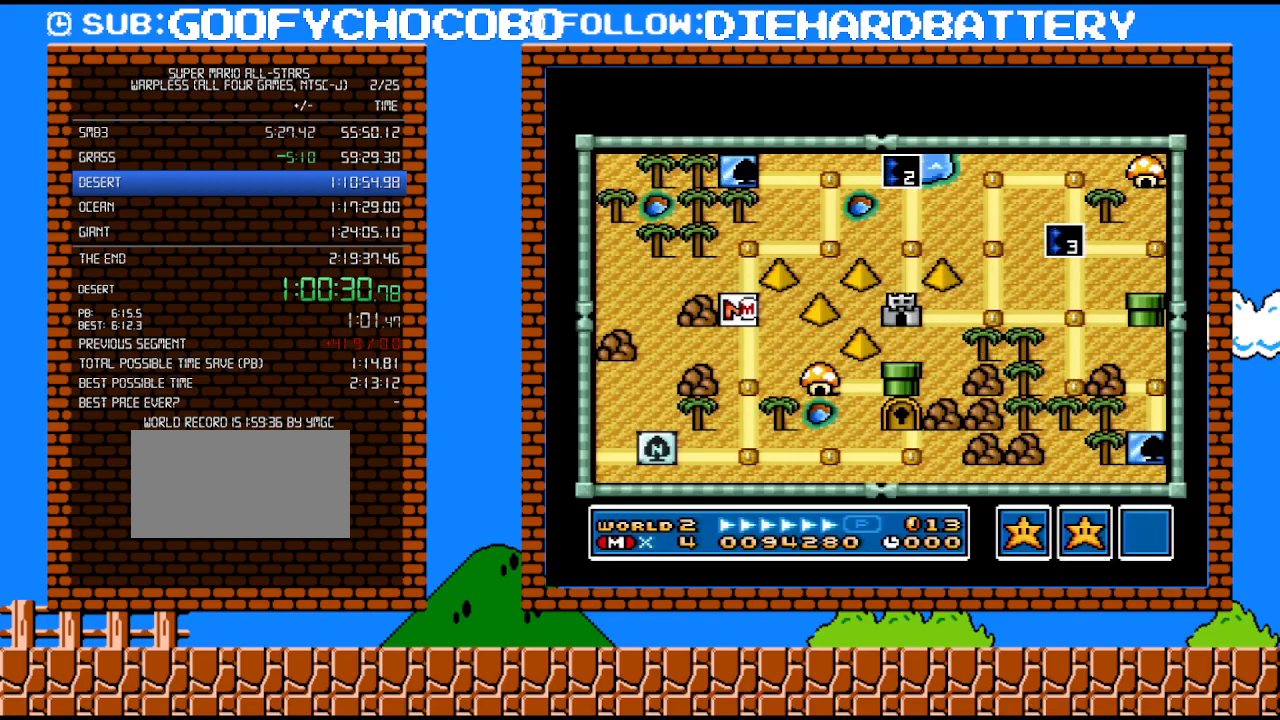
Gameplay with a controller (Nintendo layout); each line is a JSON object with the inputs held at the frame after it. "events" lists button and stick changes between this image and that frame as [ms after this image, input, new state], when the widget could be followed in between. Not read: HOME L3 R3.
{"buttons": [], "events": [[283, "DPAD_UP", "down"], [500, "DPAD_UP", "up"]]}
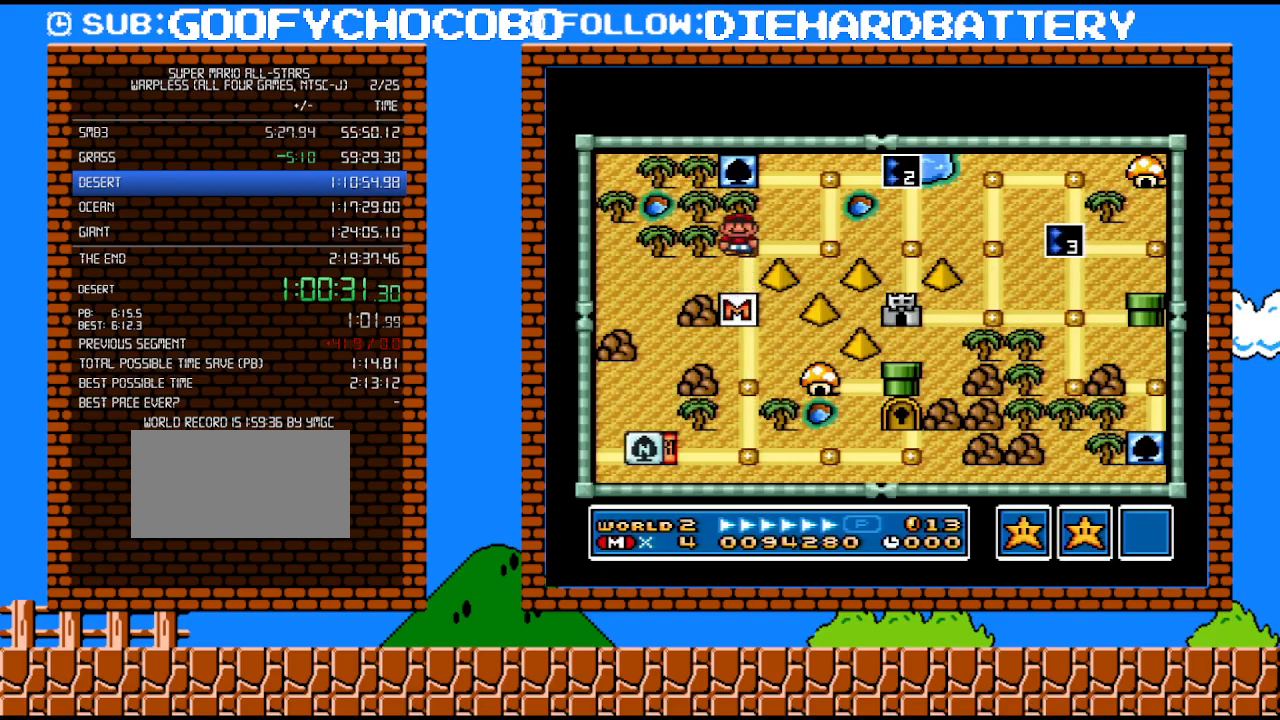
{"buttons": ["DPAD_UP"], "events": [[83, "DPAD_RIGHT", "down"], [250, "DPAD_RIGHT", "up"], [367, "DPAD_UP", "down"]]}
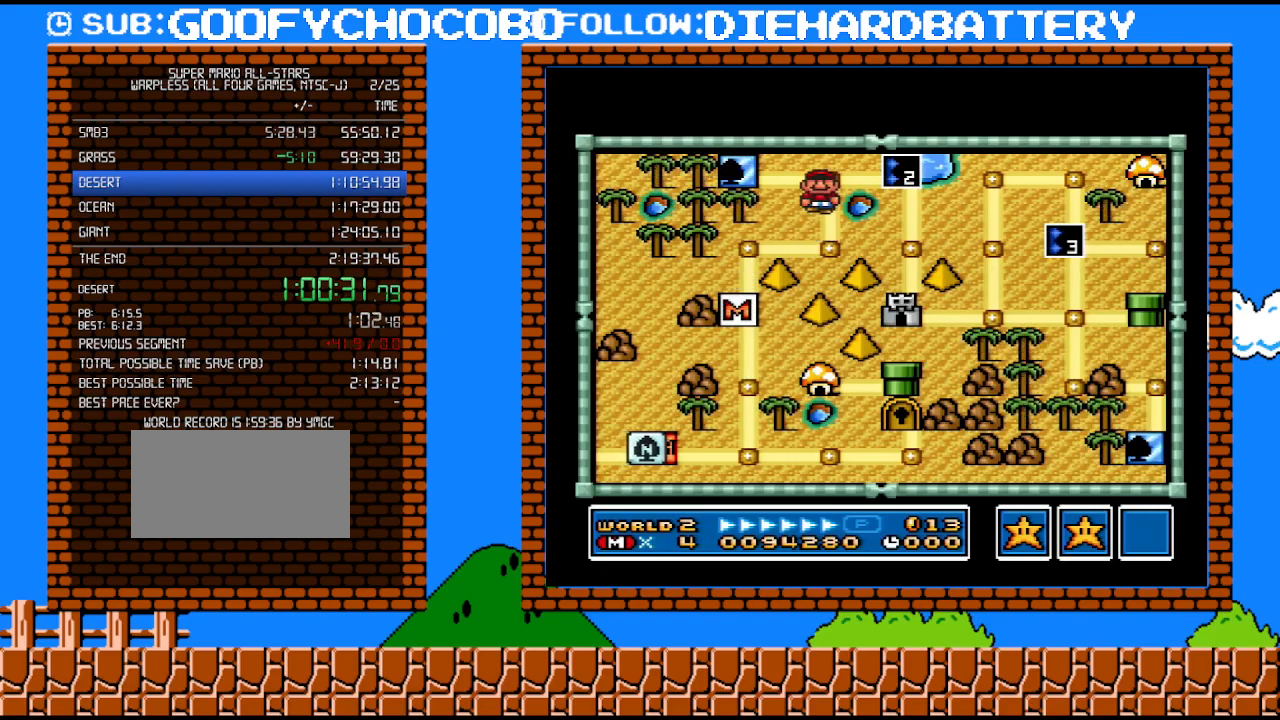
{"buttons": ["B"], "events": [[33, "DPAD_UP", "up"], [183, "DPAD_RIGHT", "down"], [367, "DPAD_RIGHT", "up"], [500, "B", "down"]]}
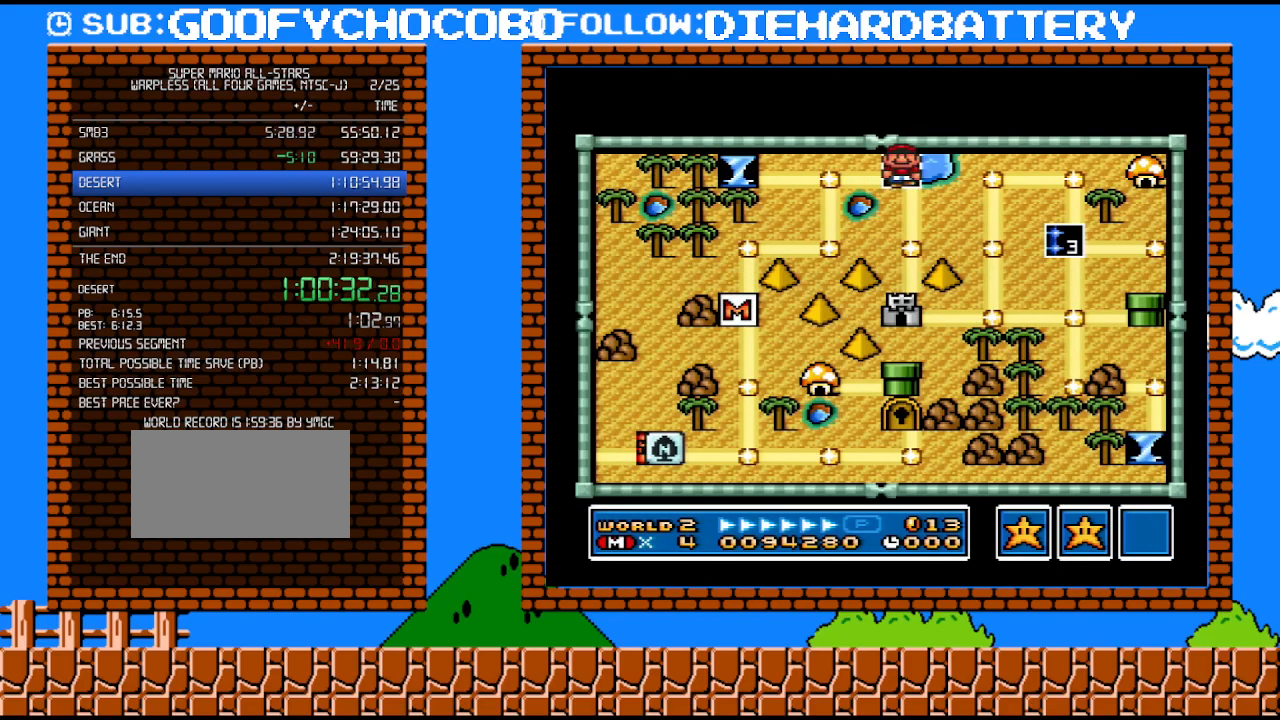
{"buttons": [], "events": [[217, "B", "up"]]}
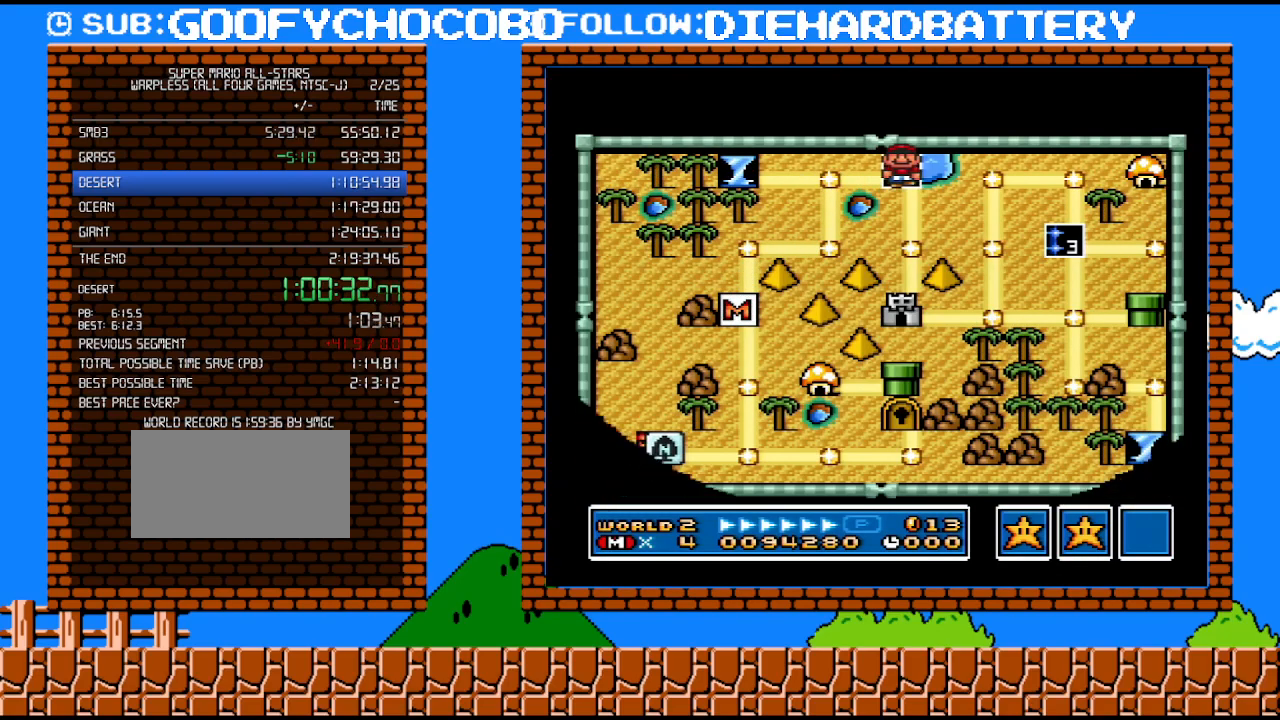
{"buttons": ["Y", "DPAD_RIGHT"], "events": [[150, "Y", "down"], [217, "DPAD_RIGHT", "down"]]}
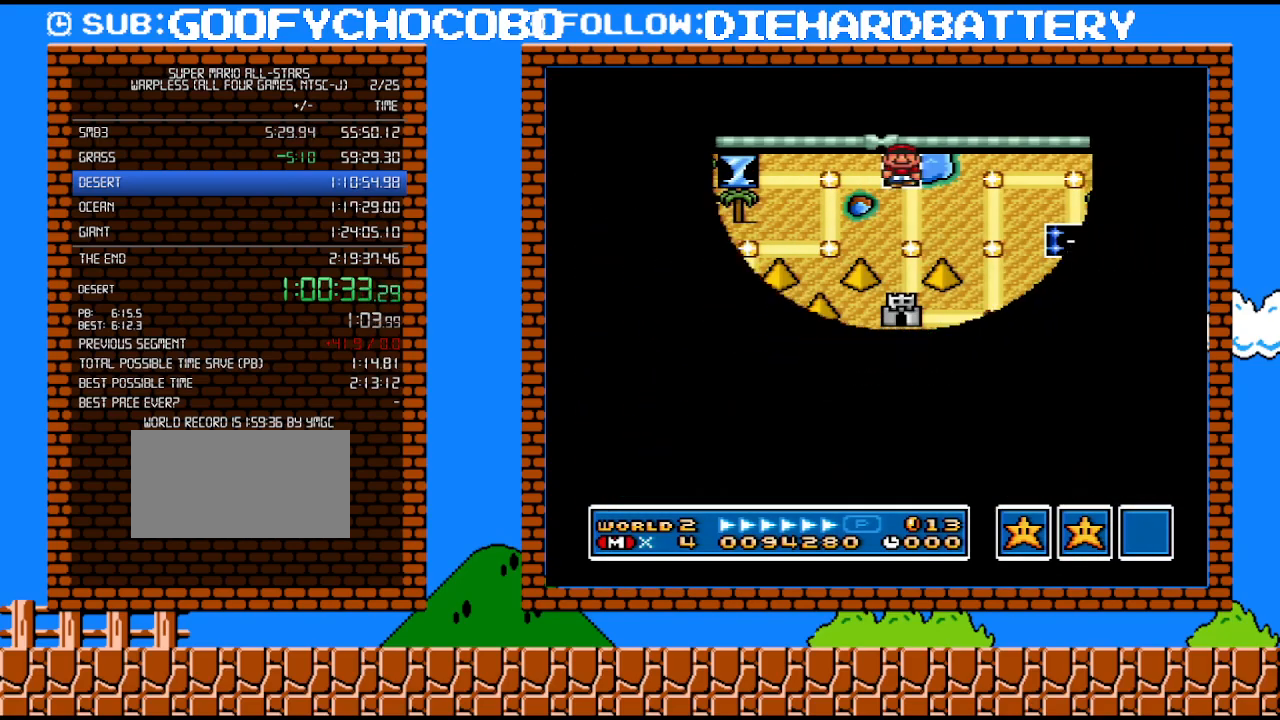
{"buttons": ["Y", "DPAD_RIGHT"], "events": []}
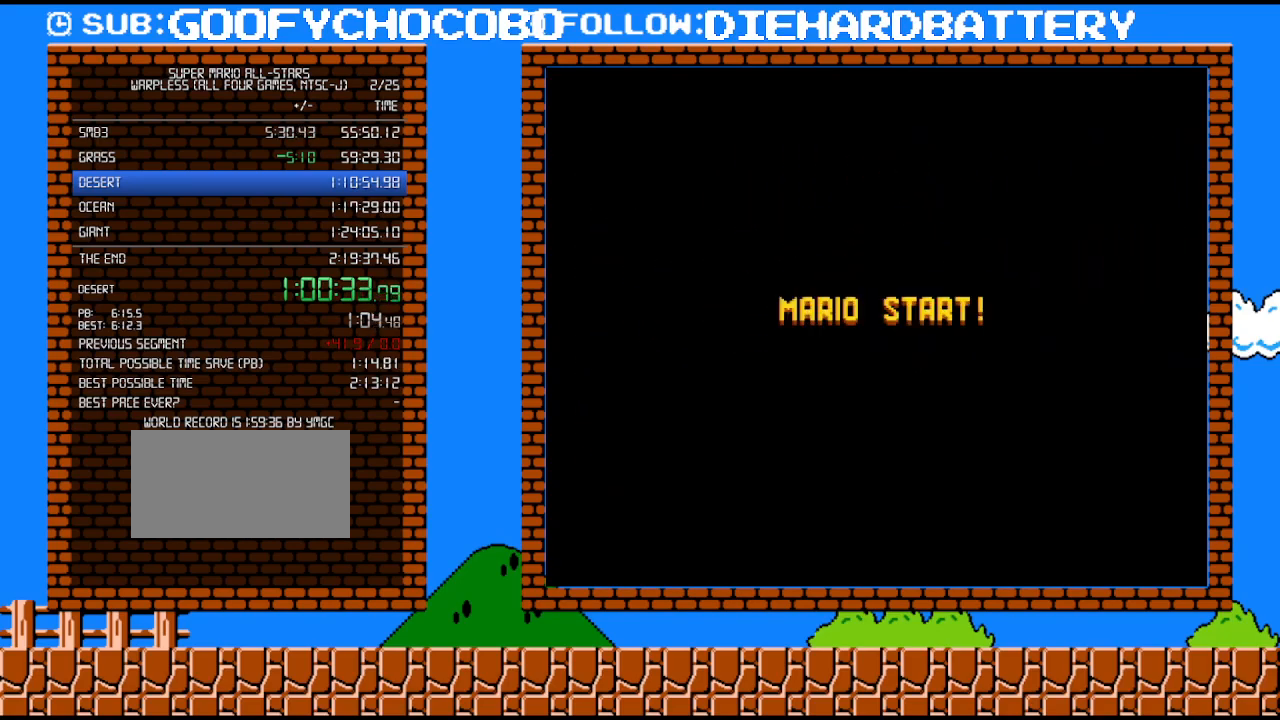
{"buttons": ["Y", "DPAD_RIGHT"], "events": []}
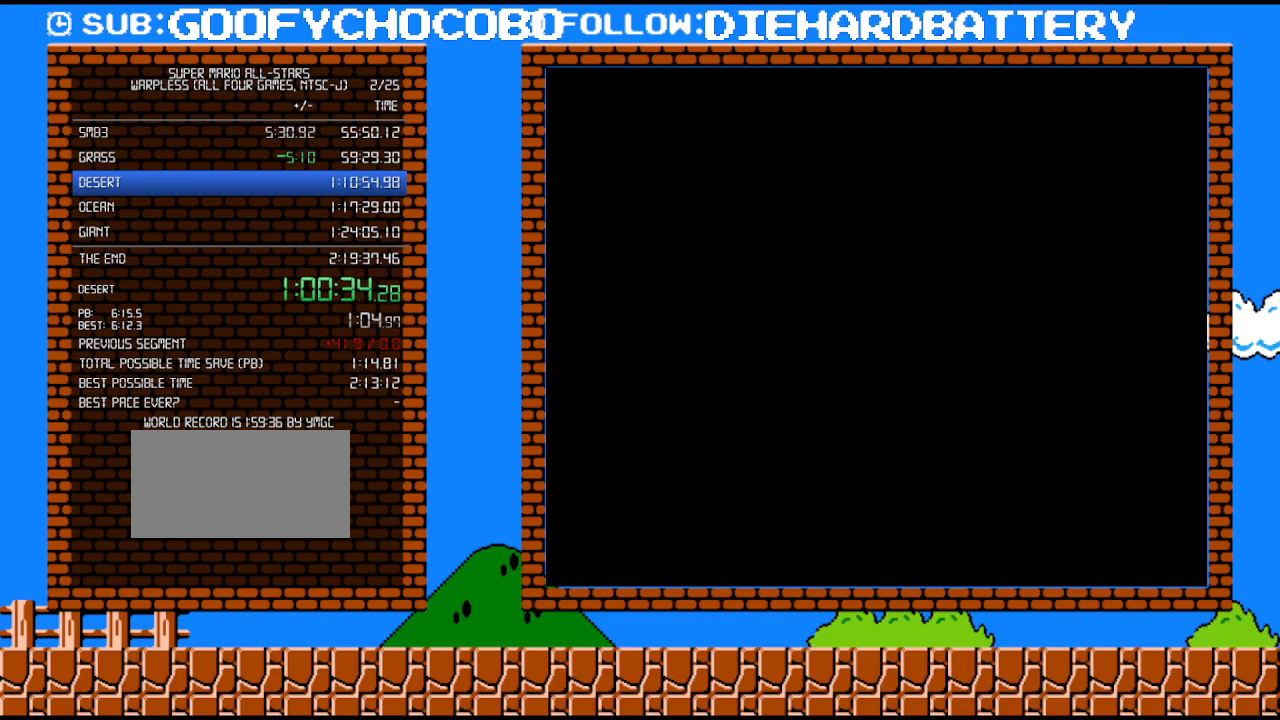
{"buttons": ["Y", "DPAD_RIGHT"], "events": []}
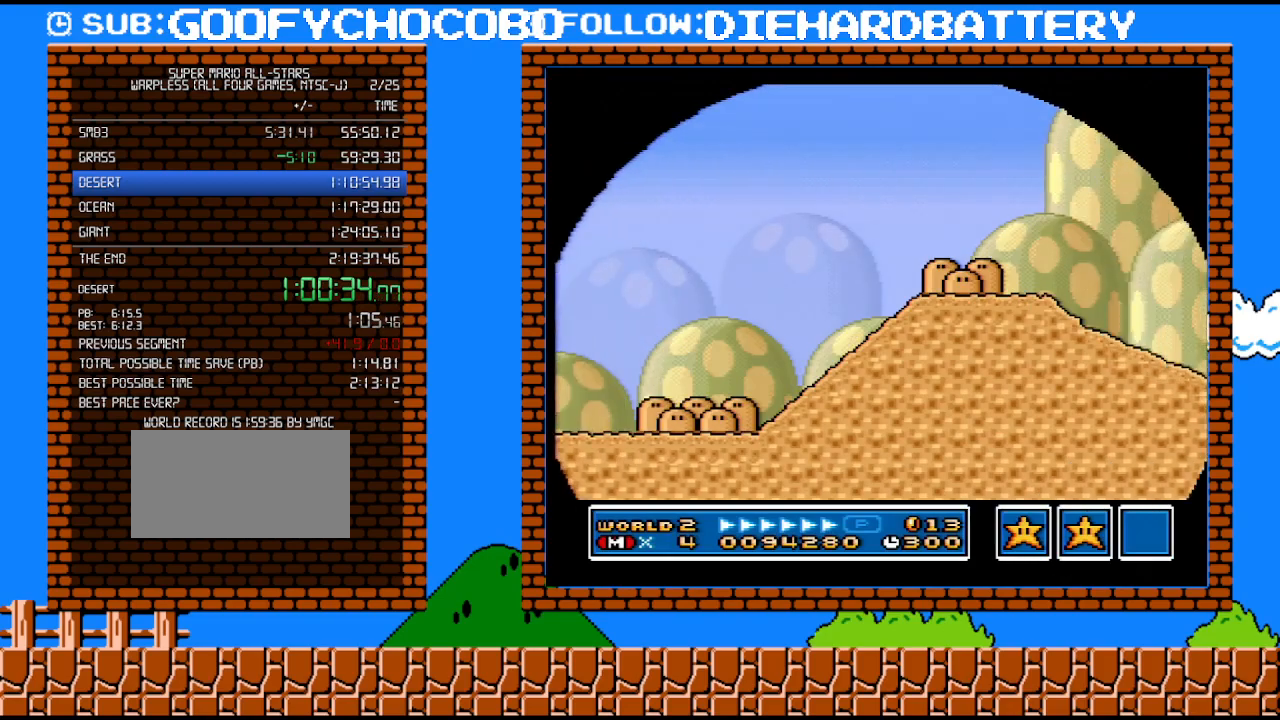
{"buttons": ["Y", "DPAD_RIGHT"], "events": []}
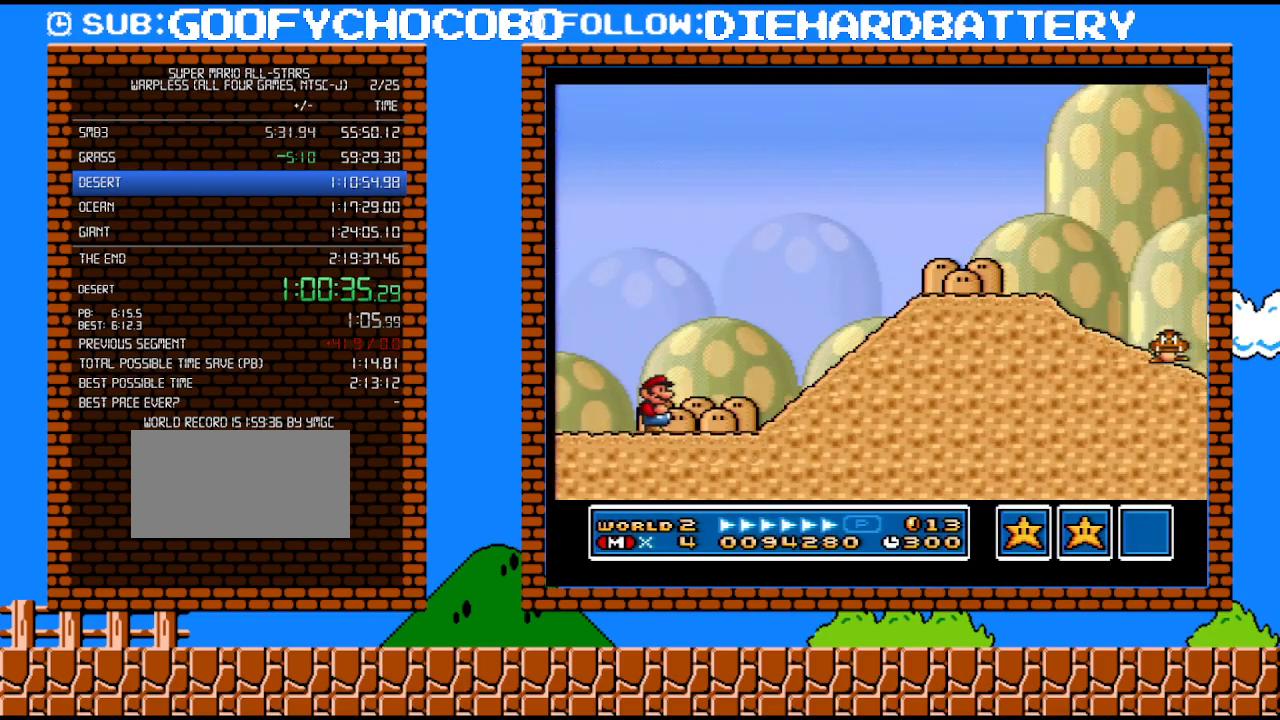
{"buttons": ["B", "Y", "DPAD_RIGHT"], "events": [[400, "B", "down"]]}
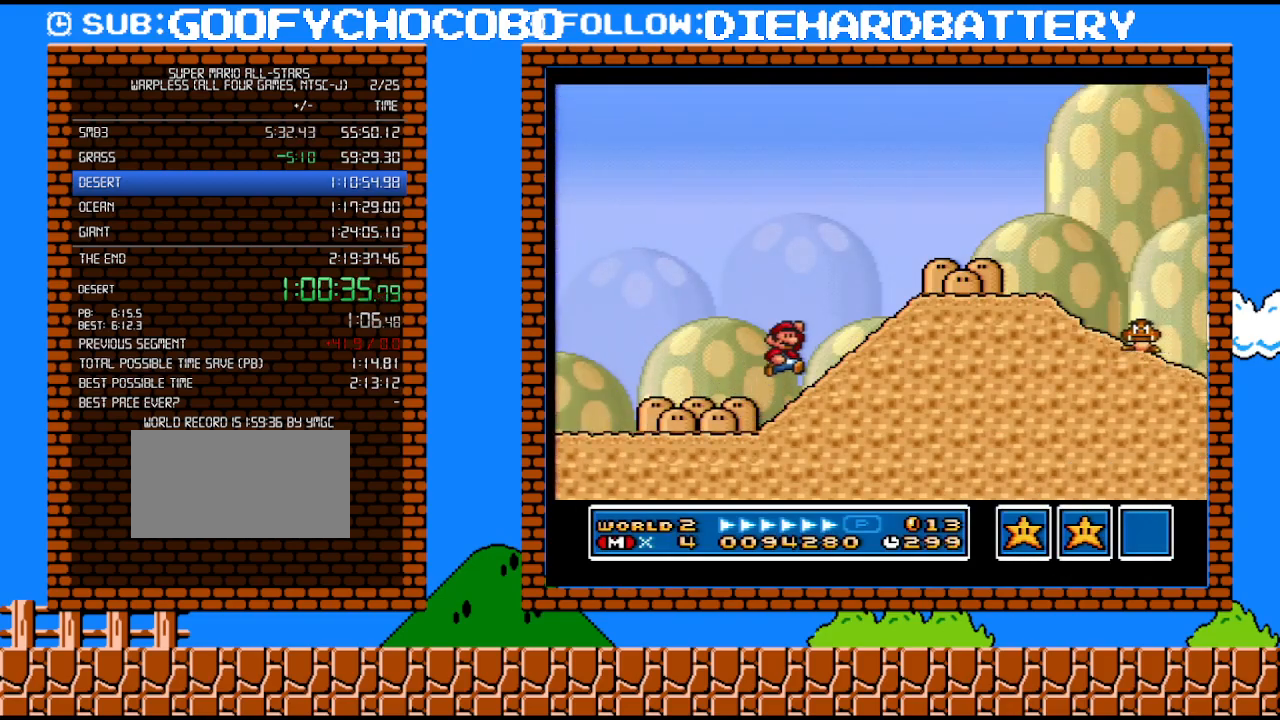
{"buttons": ["Y", "DPAD_RIGHT"], "events": [[317, "B", "up"]]}
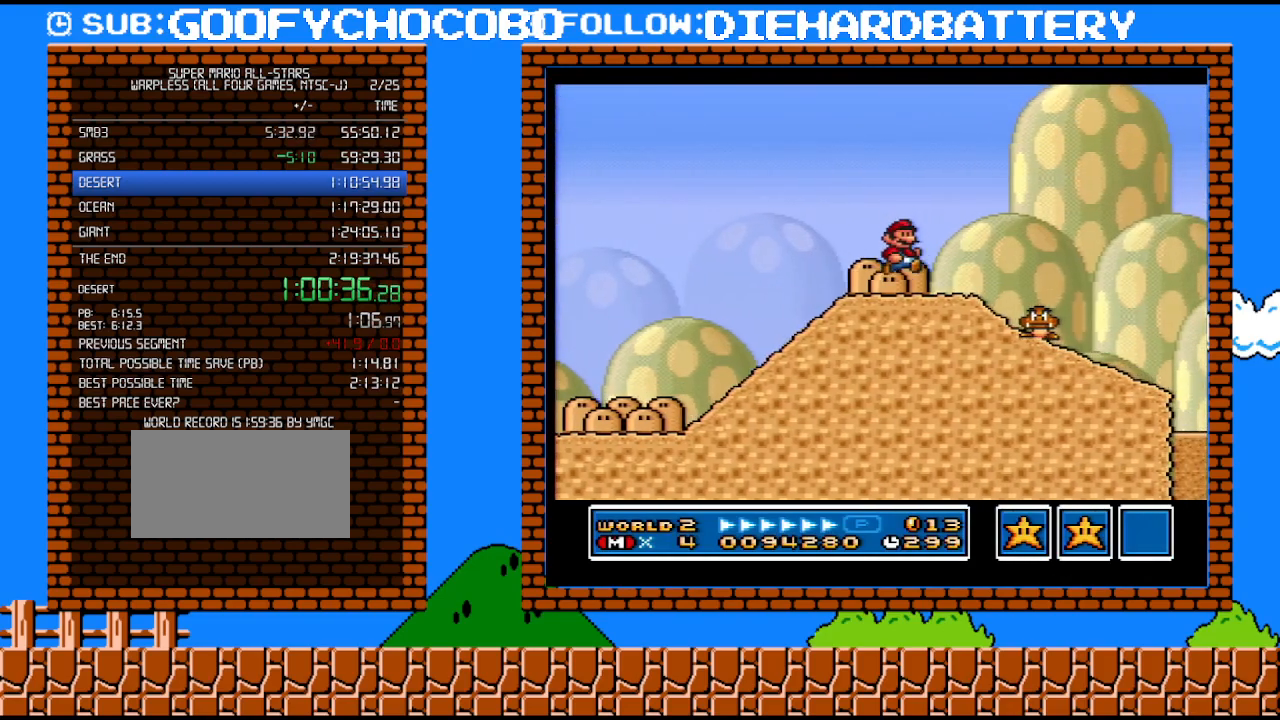
{"buttons": ["Y", "DPAD_DOWN"], "events": [[33, "DPAD_DOWN", "down"], [33, "DPAD_RIGHT", "up"]]}
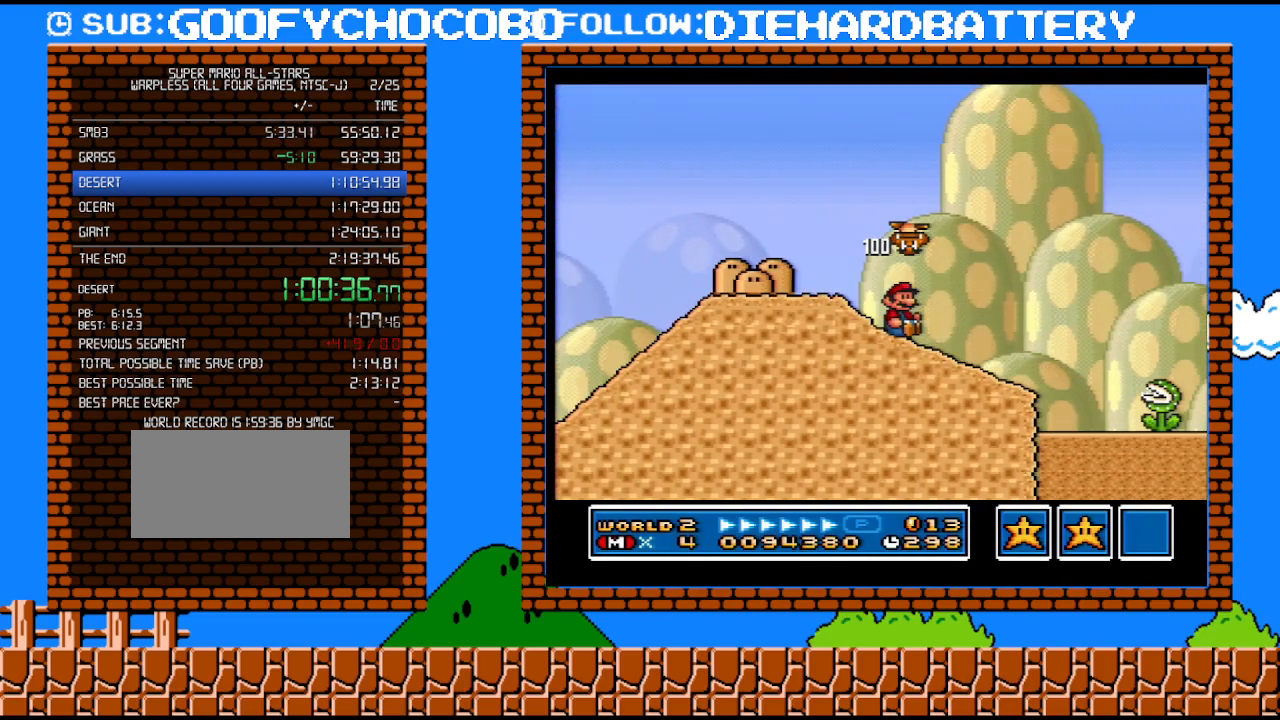
{"buttons": ["B", "Y"], "events": [[317, "B", "down"], [333, "DPAD_DOWN", "up"]]}
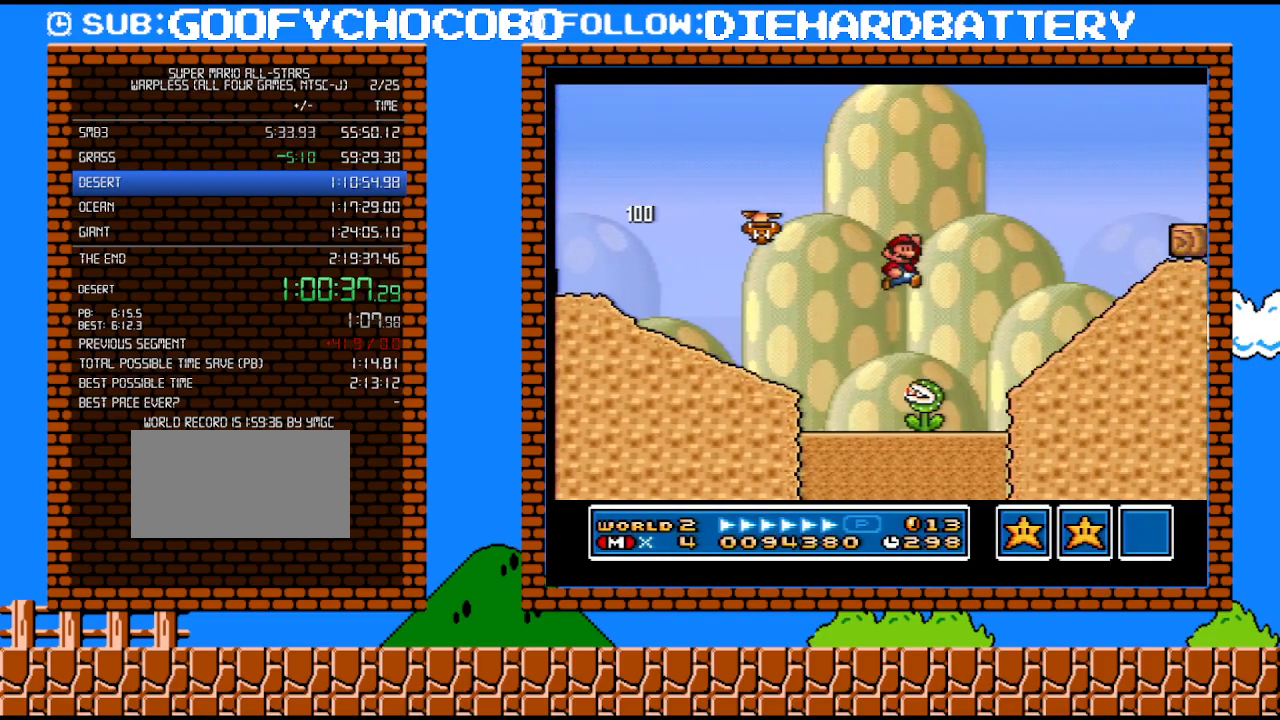
{"buttons": ["Y"], "events": [[350, "B", "up"]]}
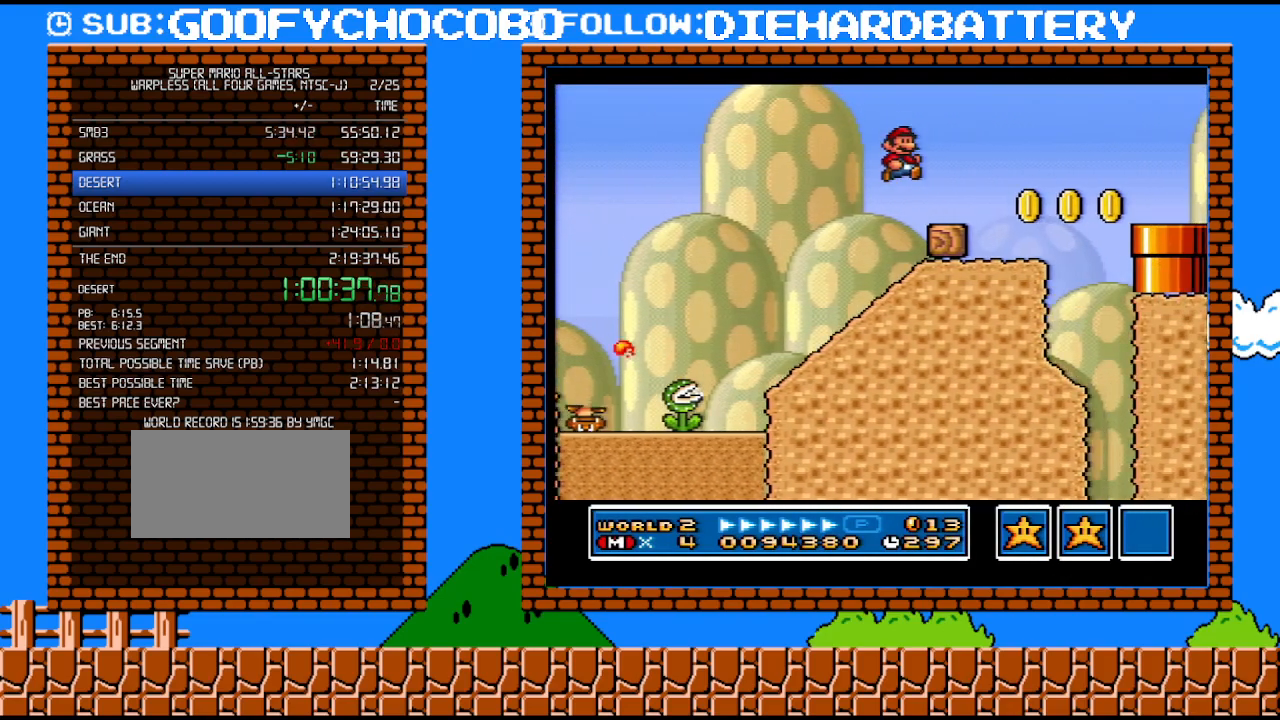
{"buttons": ["B", "Y"], "events": [[183, "B", "down"]]}
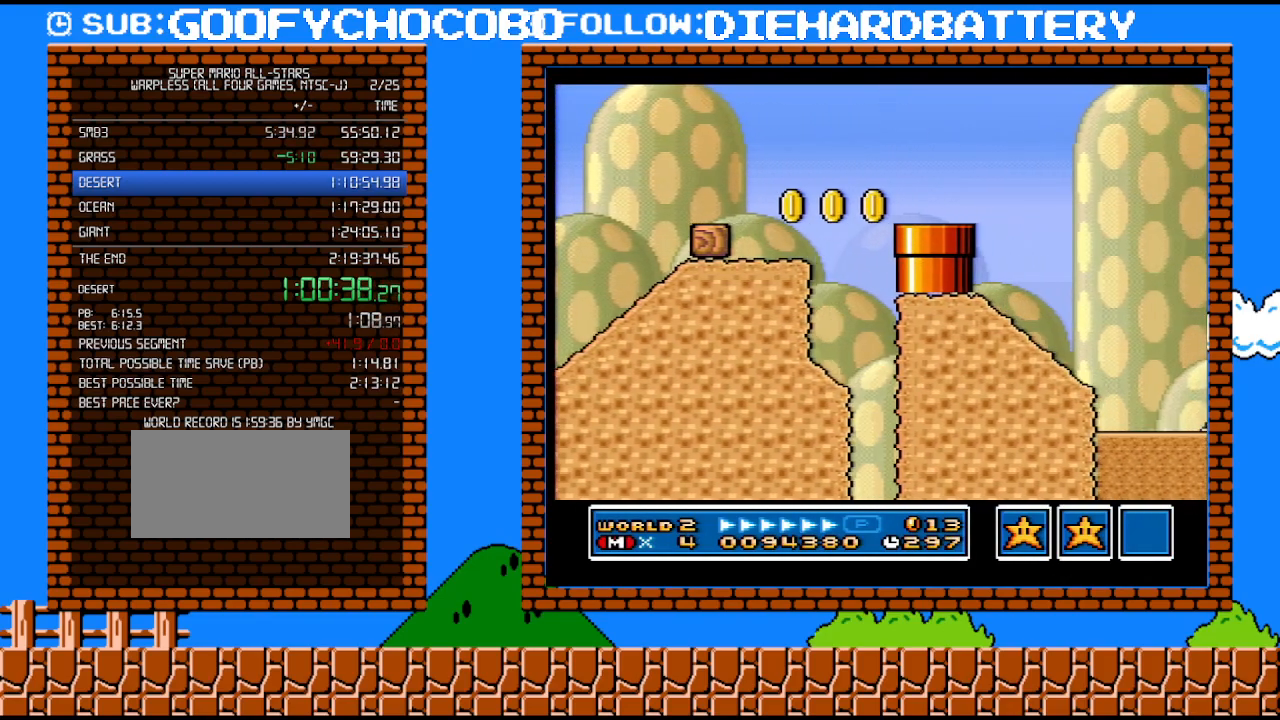
{"buttons": ["B", "Y", "DPAD_RIGHT"], "events": [[83, "DPAD_RIGHT", "down"]]}
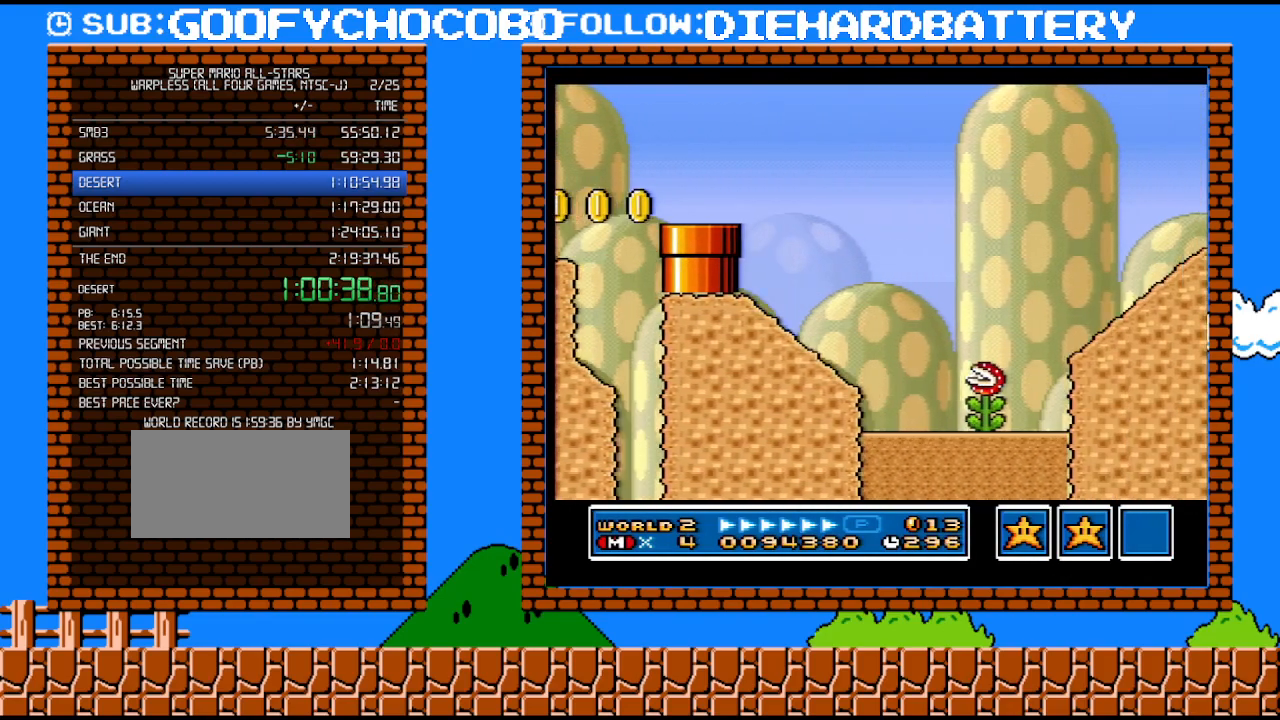
{"buttons": ["Y", "DPAD_RIGHT"], "events": [[50, "B", "up"]]}
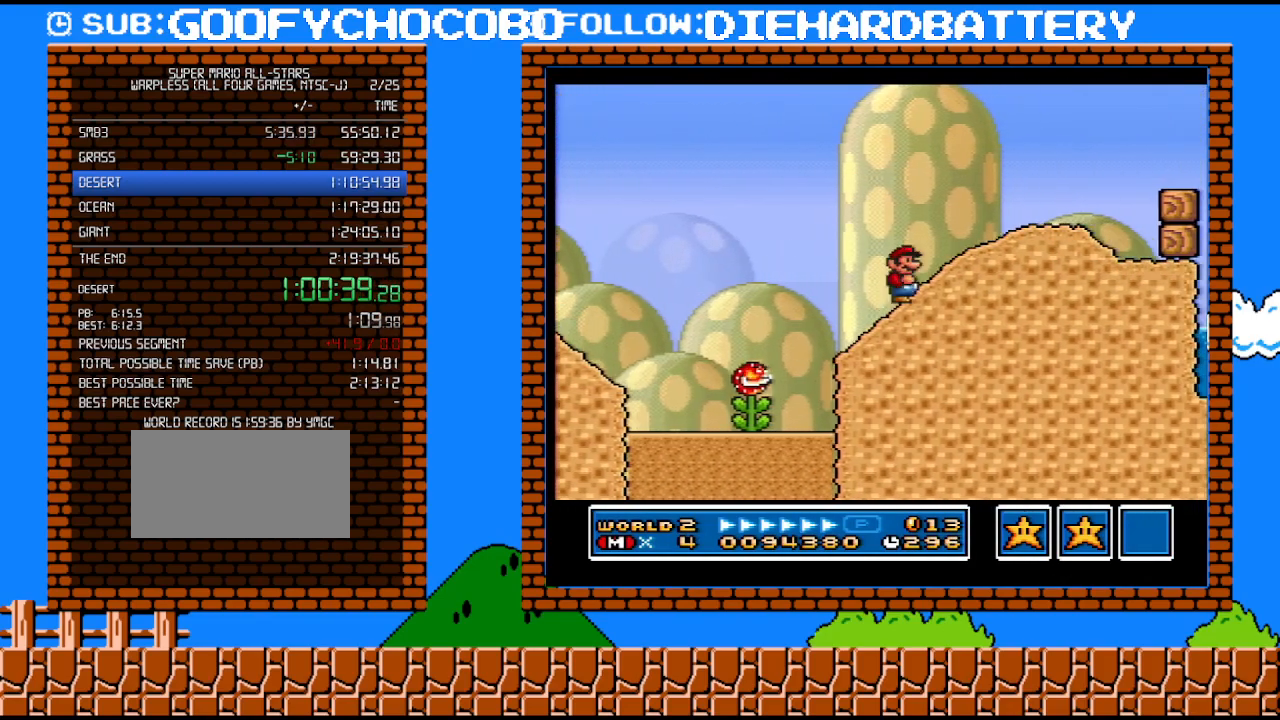
{"buttons": ["Y", "DPAD_RIGHT"], "events": [[33, "B", "down"], [467, "B", "up"]]}
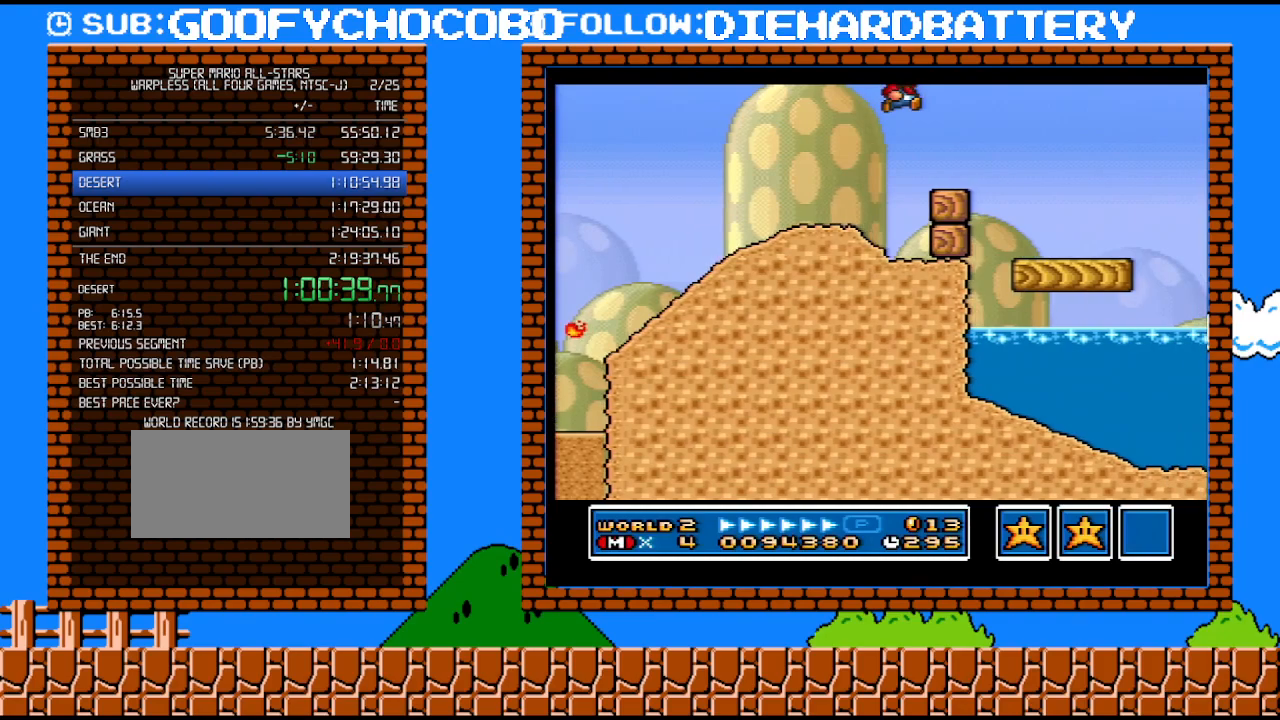
{"buttons": ["B", "Y", "DPAD_RIGHT"], "events": [[500, "B", "down"]]}
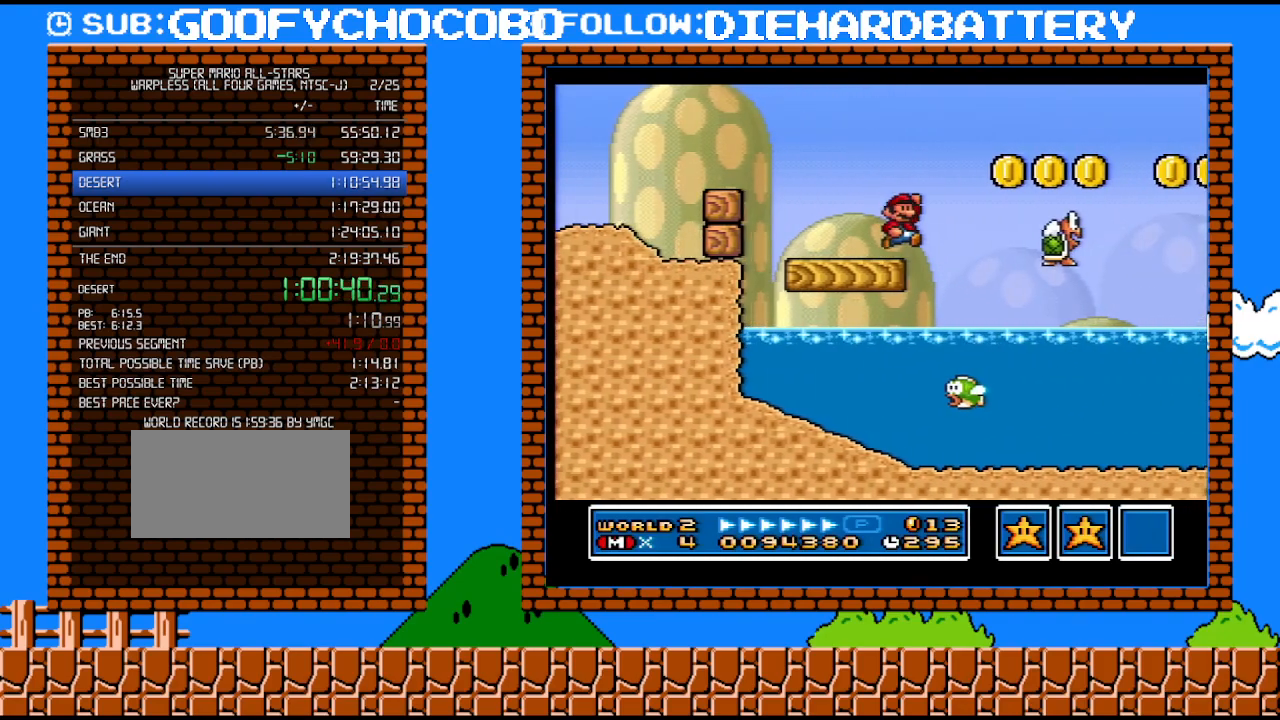
{"buttons": ["B", "Y", "DPAD_RIGHT"], "events": [[117, "B", "up"], [433, "B", "down"]]}
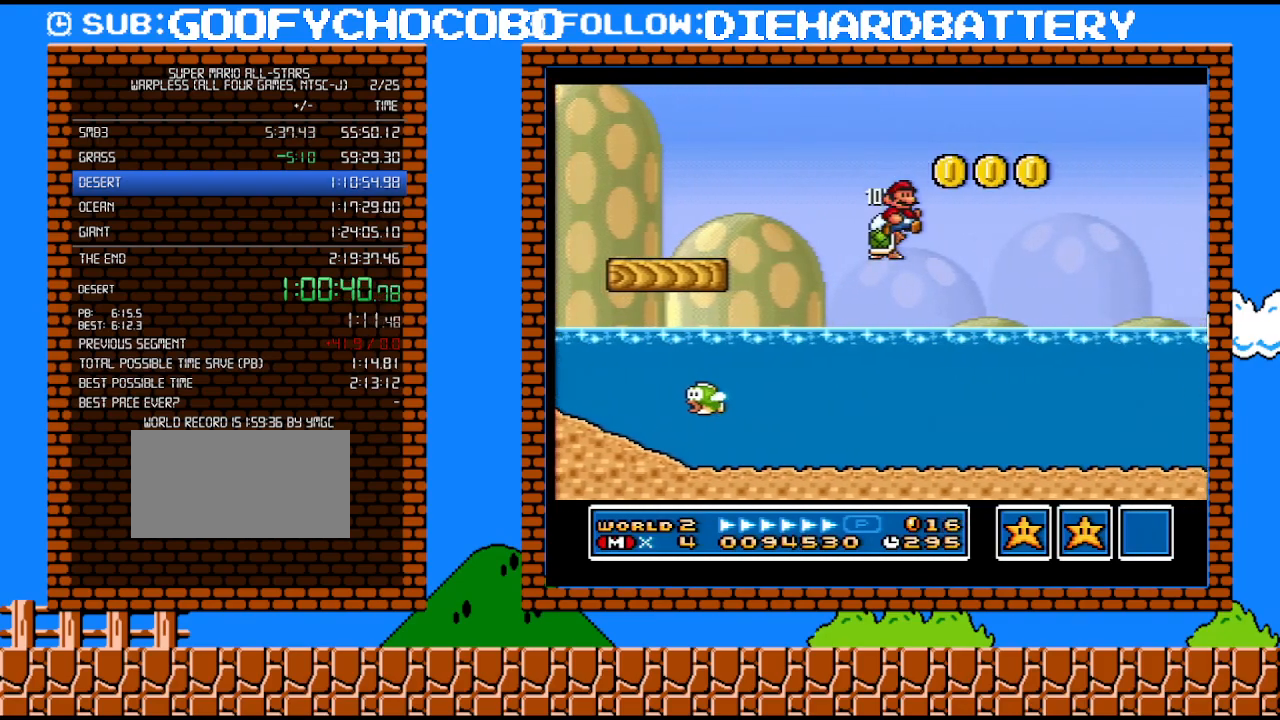
{"buttons": ["B", "Y", "DPAD_RIGHT"], "events": [[433, "B", "up"], [500, "B", "down"]]}
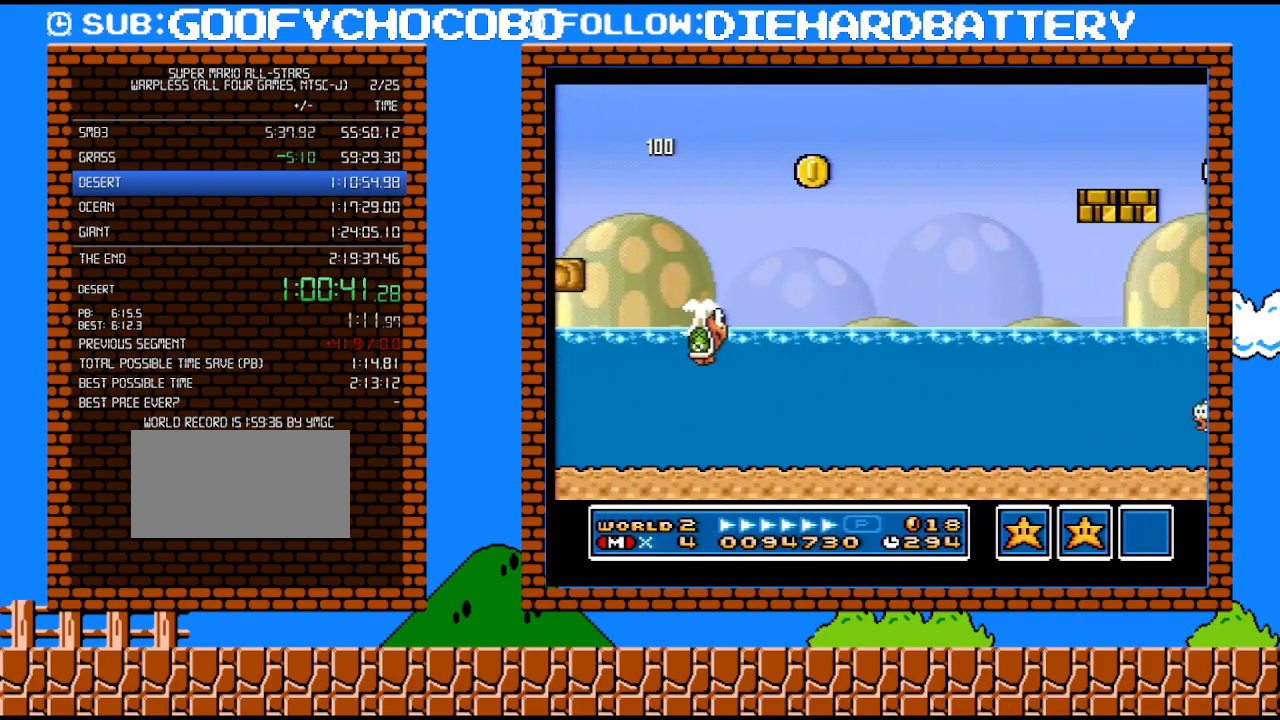
{"buttons": ["Y", "DPAD_RIGHT"], "events": [[67, "B", "up"]]}
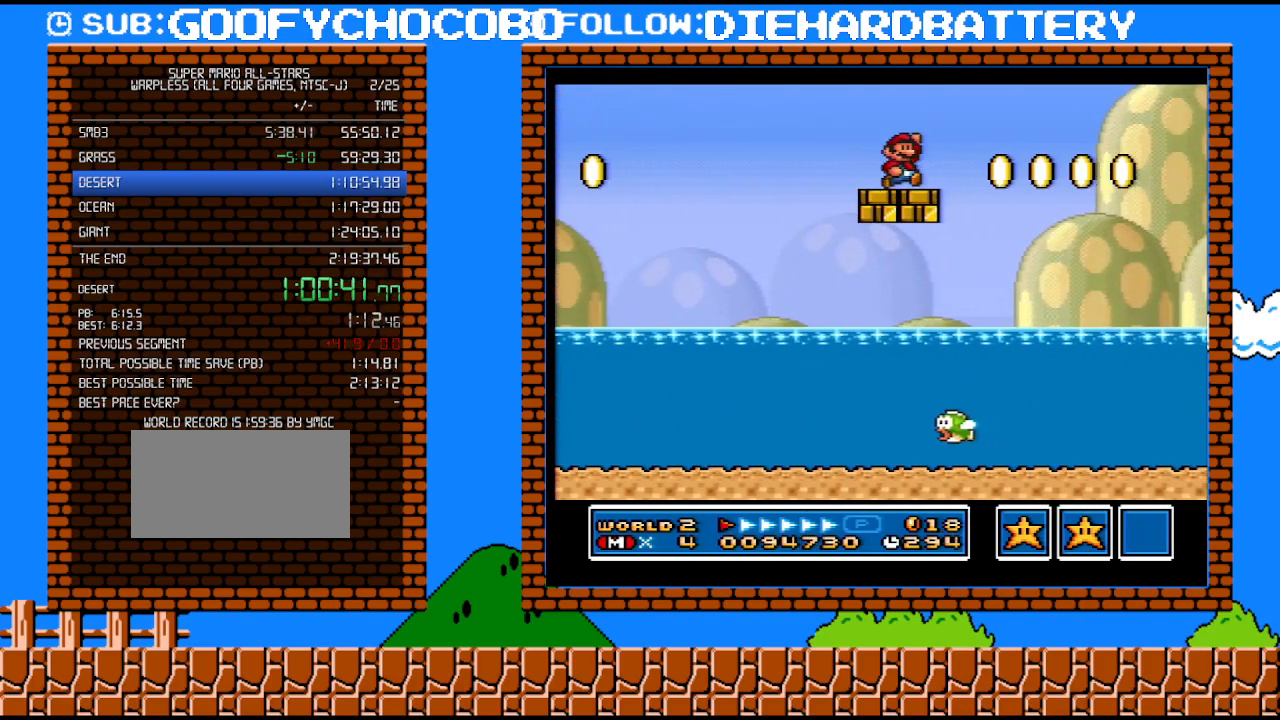
{"buttons": ["B", "Y", "DPAD_RIGHT"], "events": [[33, "B", "down"]]}